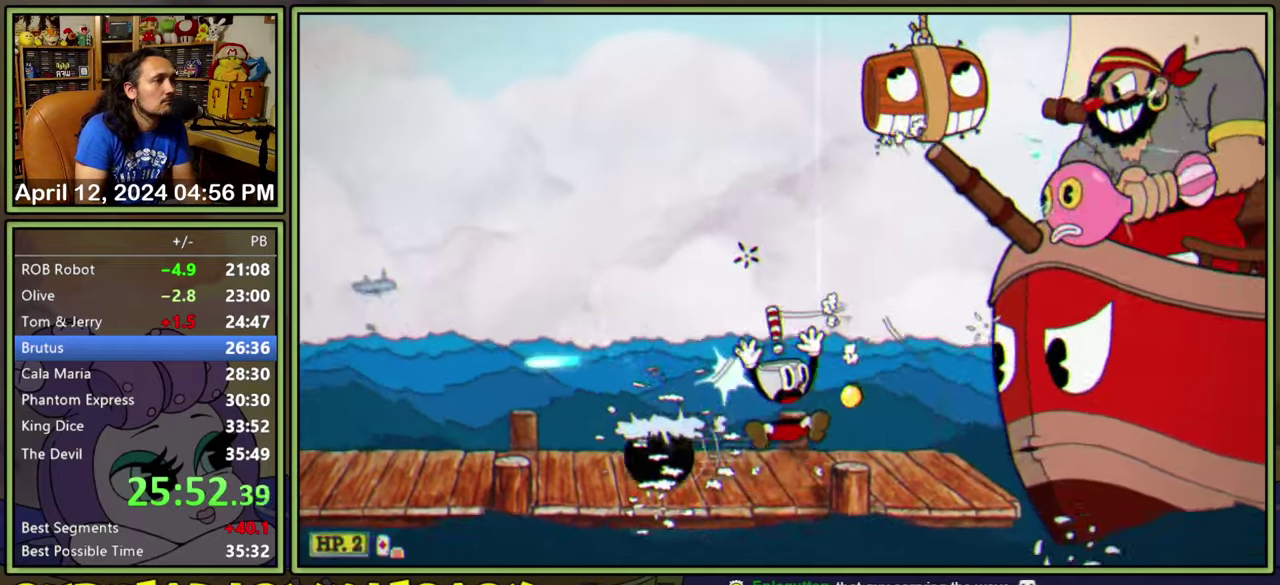
Gameplay with a controller (Xbox layout); each line is a JSON object with the inputs held at the frame after it. "events" lists button and stick changes between this image and that frame as [ms after this image, input, new state], when the widget could be followed in between. Not read: L2 L3 R3 left_stick right_stick.
{"buttons": ["L1", "R1", "DPAD_UP", "DPAD_RIGHT"], "events": [[17, "A", "up"], [116, "DPAD_UP", "down"], [166, "R1", "down"]]}
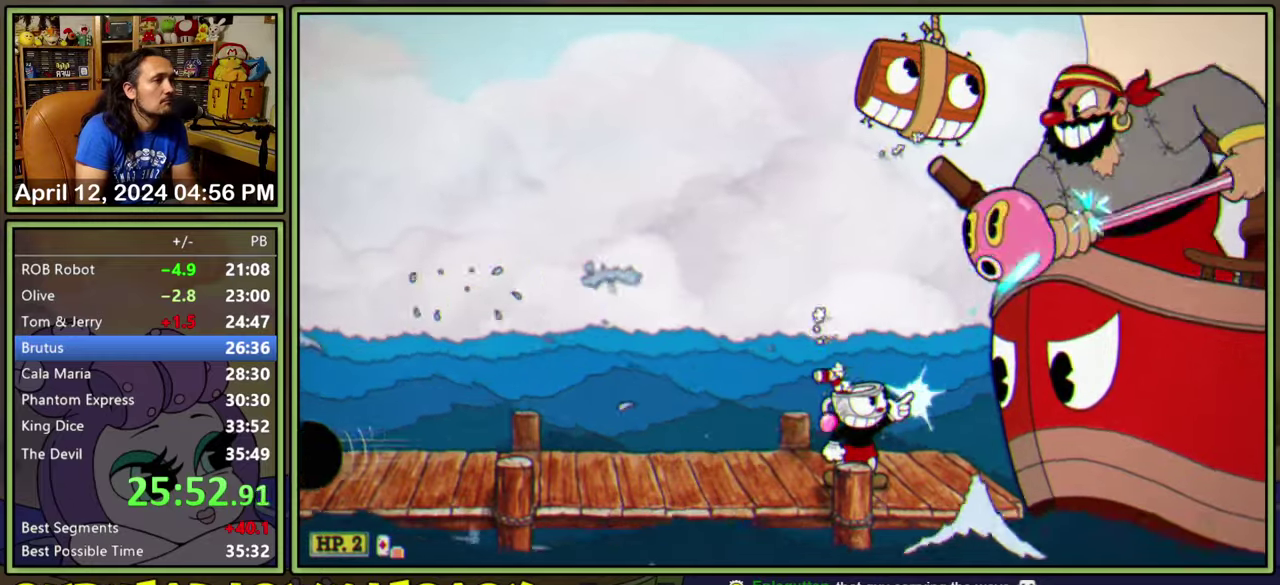
{"buttons": ["L1", "R1", "DPAD_UP", "DPAD_RIGHT"], "events": []}
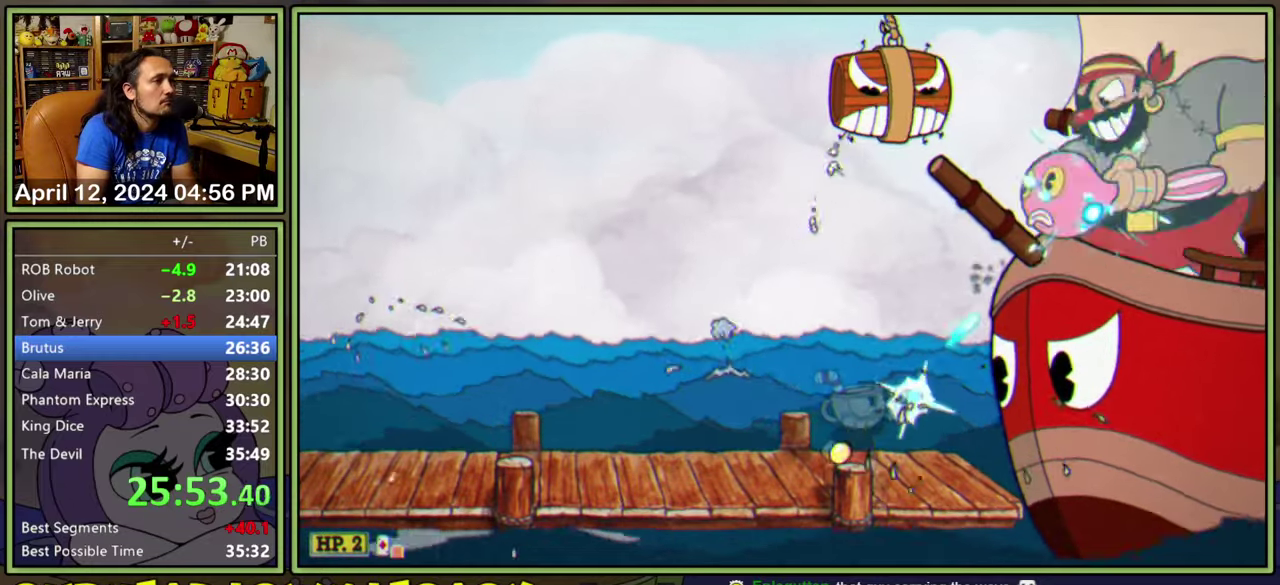
{"buttons": ["L1", "DPAD_UP", "DPAD_RIGHT"], "events": [[300, "R1", "up"]]}
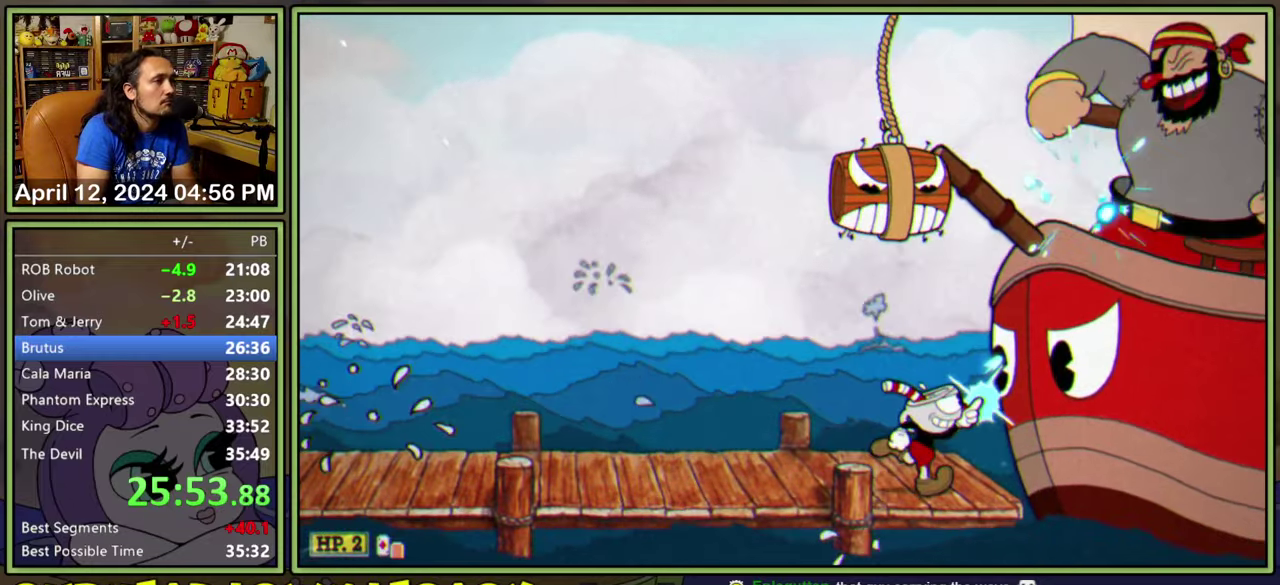
{"buttons": ["A", "L1", "DPAD_UP", "DPAD_RIGHT"], "events": [[200, "A", "down"]]}
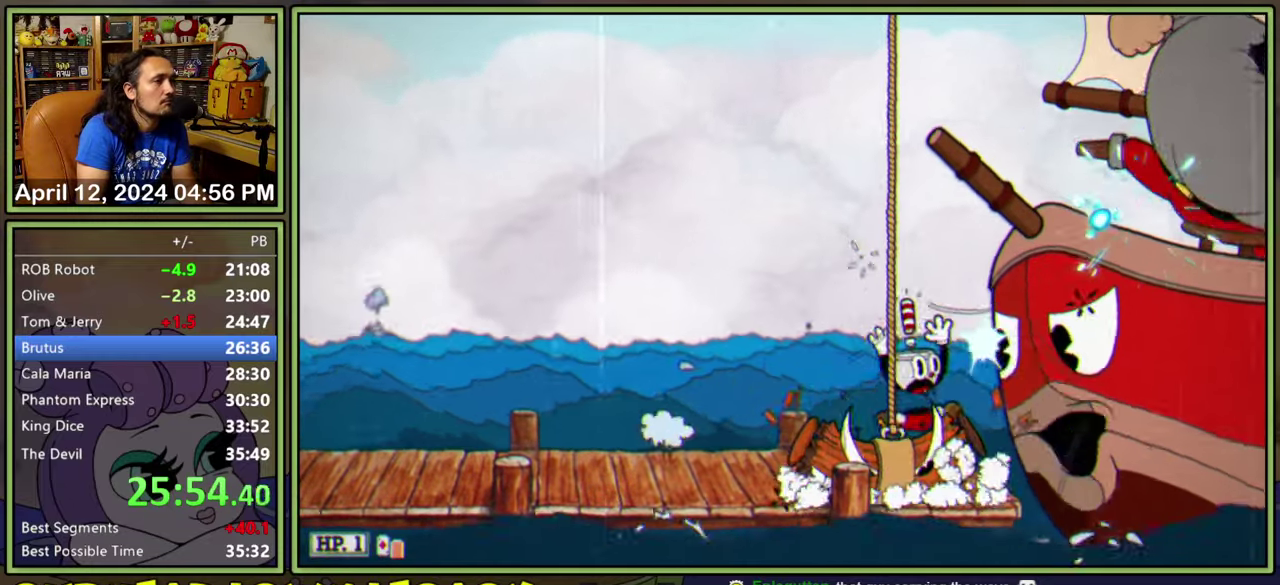
{"buttons": ["L1", "DPAD_UP", "DPAD_RIGHT"], "events": [[50, "A", "up"]]}
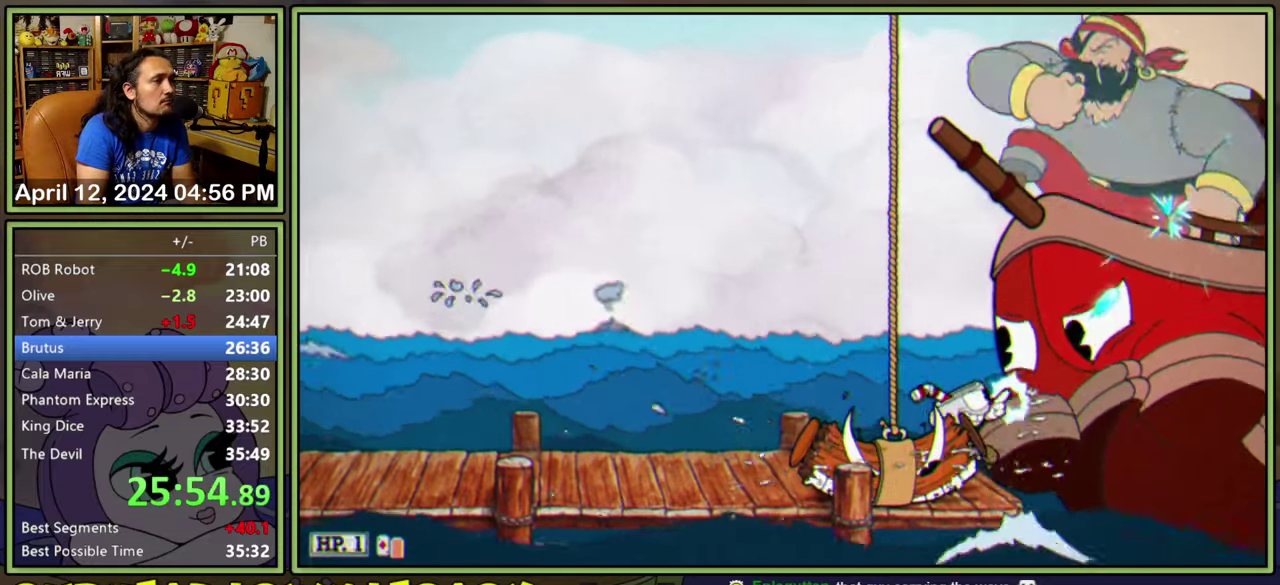
{"buttons": ["L1", "DPAD_UP", "DPAD_RIGHT"], "events": [[166, "A", "down"], [233, "A", "up"]]}
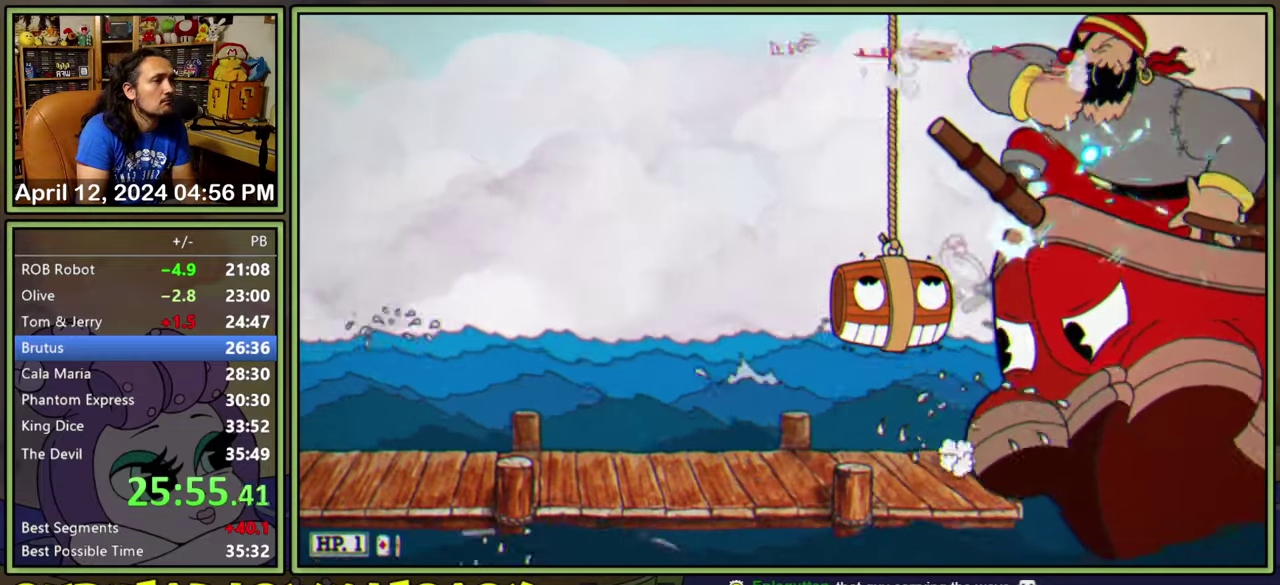
{"buttons": ["L1", "DPAD_UP", "DPAD_RIGHT"], "events": [[266, "A", "down"], [350, "A", "up"]]}
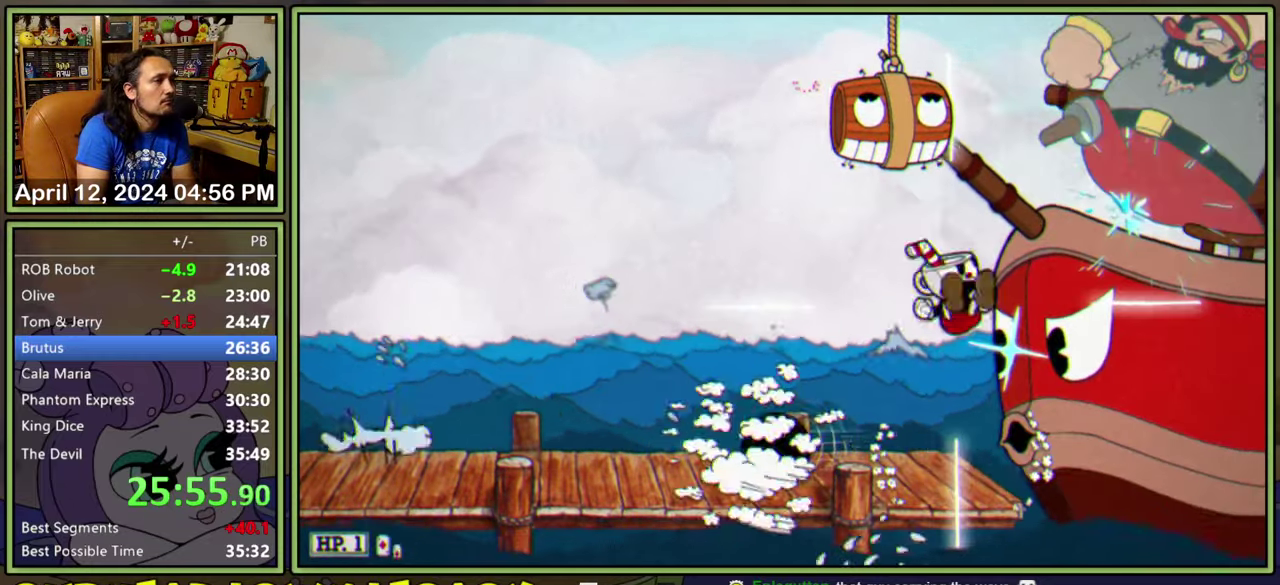
{"buttons": ["L1", "DPAD_UP", "DPAD_RIGHT"], "events": []}
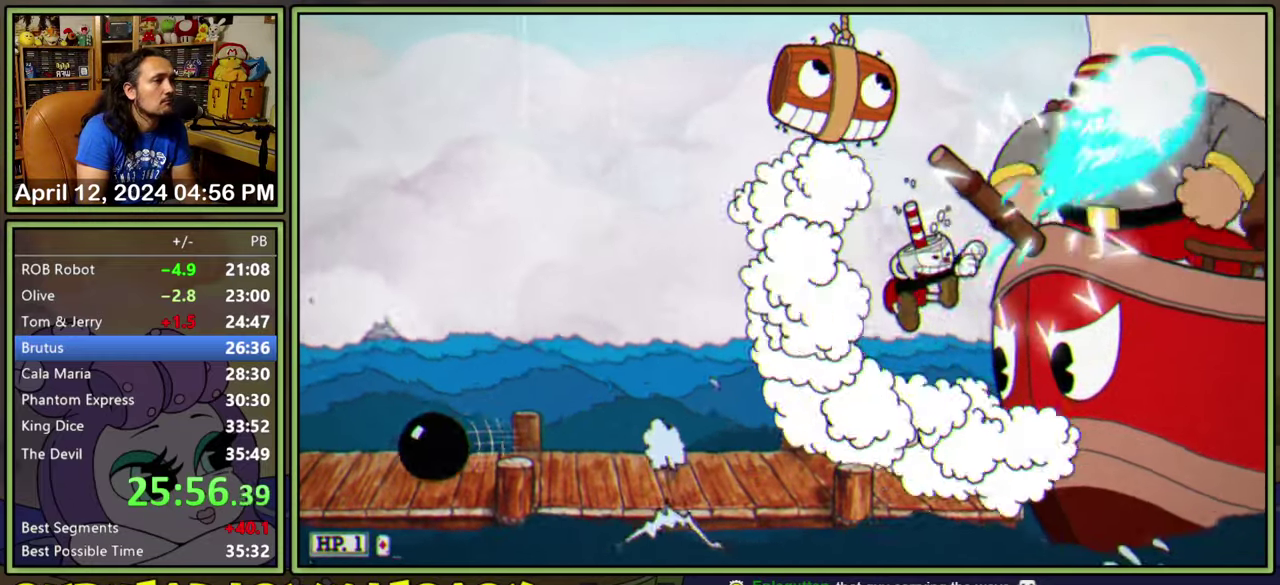
{"buttons": ["L1", "DPAD_UP", "DPAD_RIGHT"], "events": [[266, "A", "down"], [333, "A", "up"]]}
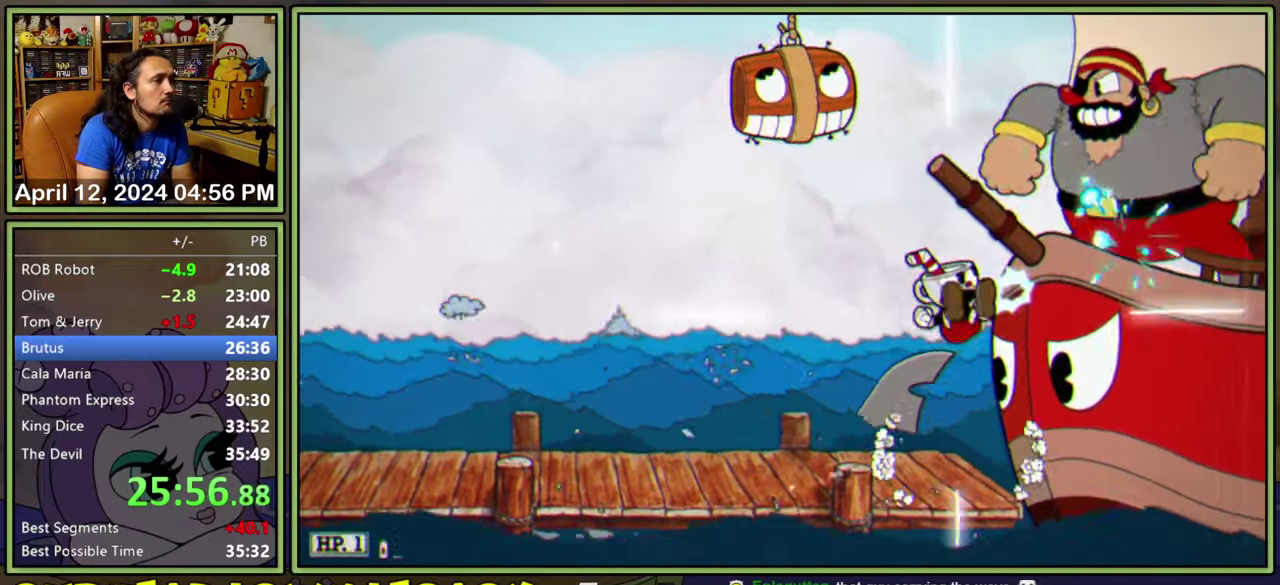
{"buttons": ["L1", "DPAD_UP", "DPAD_RIGHT"], "events": []}
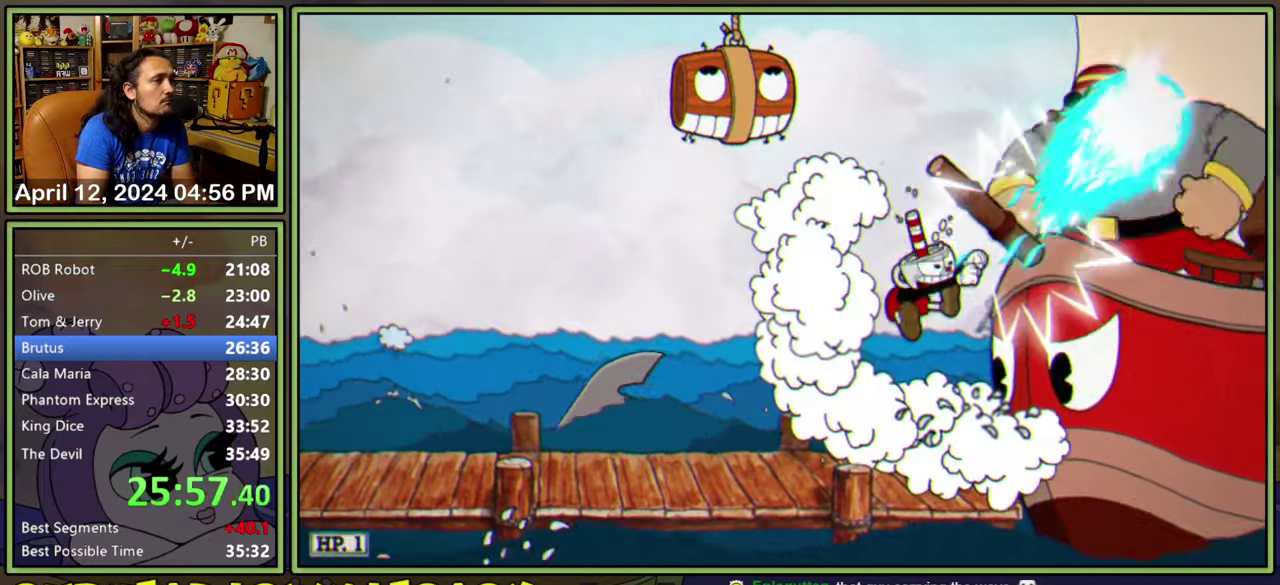
{"buttons": ["L1", "DPAD_UP", "DPAD_RIGHT"], "events": [[267, "A", "down"], [317, "A", "up"]]}
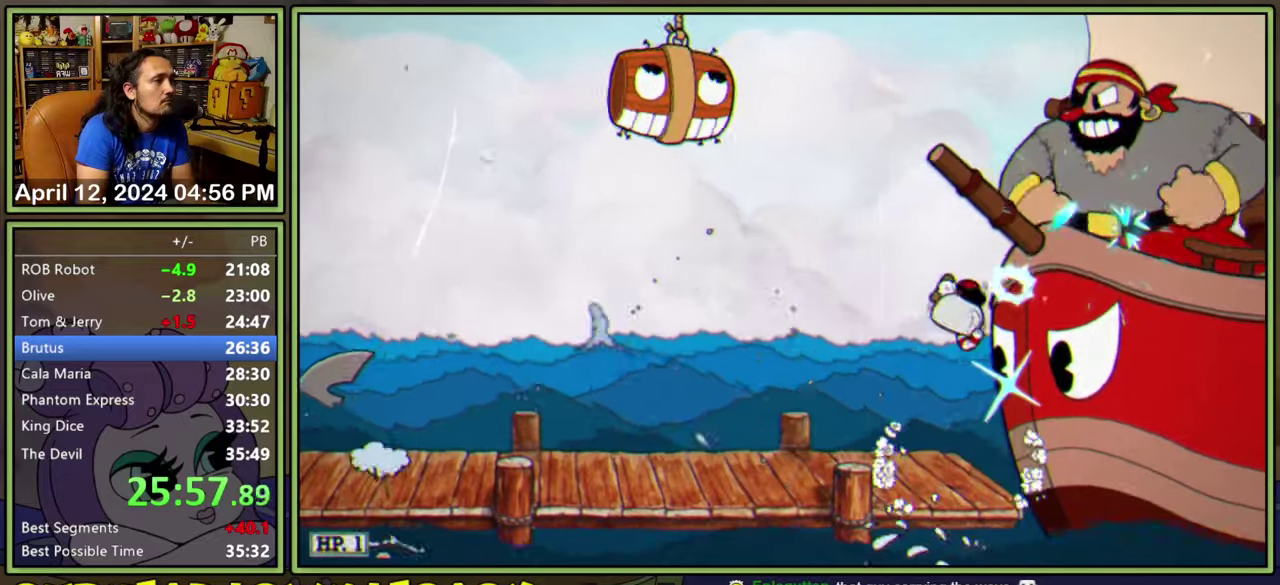
{"buttons": ["L1", "DPAD_UP", "DPAD_RIGHT"], "events": [[300, "A", "down"], [350, "A", "up"]]}
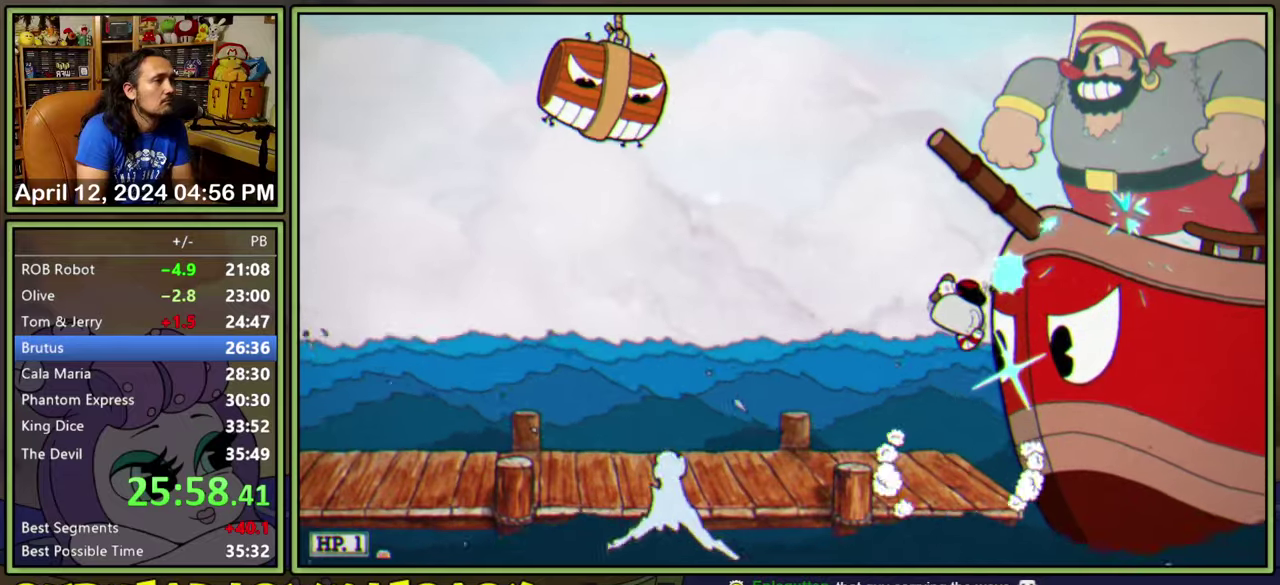
{"buttons": ["L1", "DPAD_UP", "DPAD_RIGHT"], "events": [[300, "A", "down"], [350, "A", "up"]]}
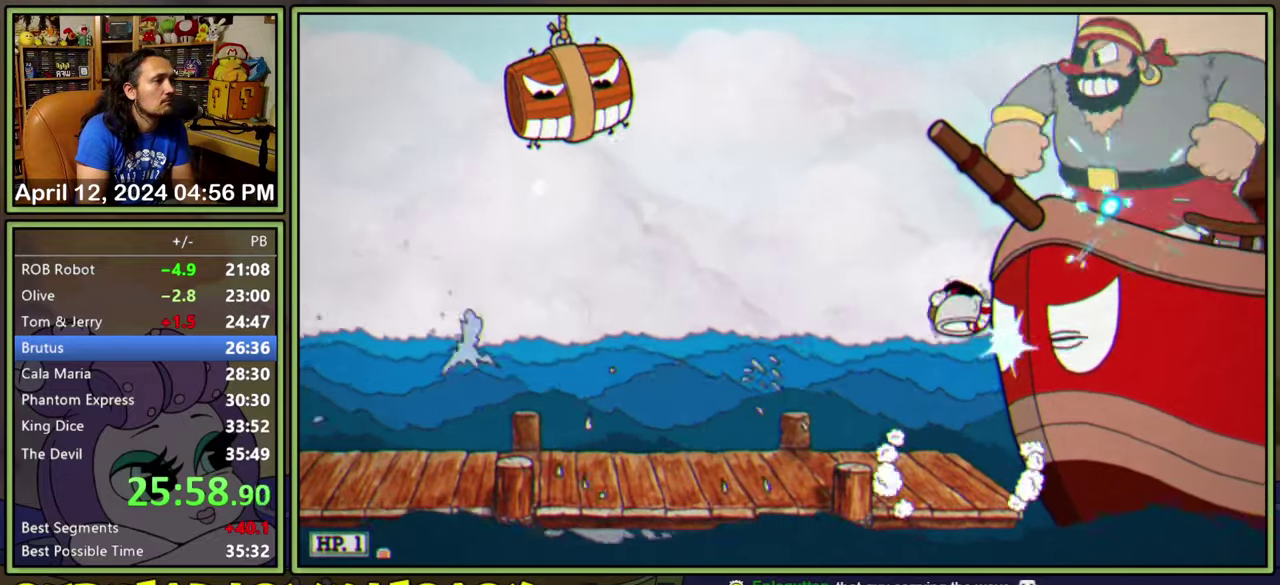
{"buttons": ["L1", "DPAD_UP", "DPAD_RIGHT"], "events": [[317, "A", "down"], [367, "A", "up"]]}
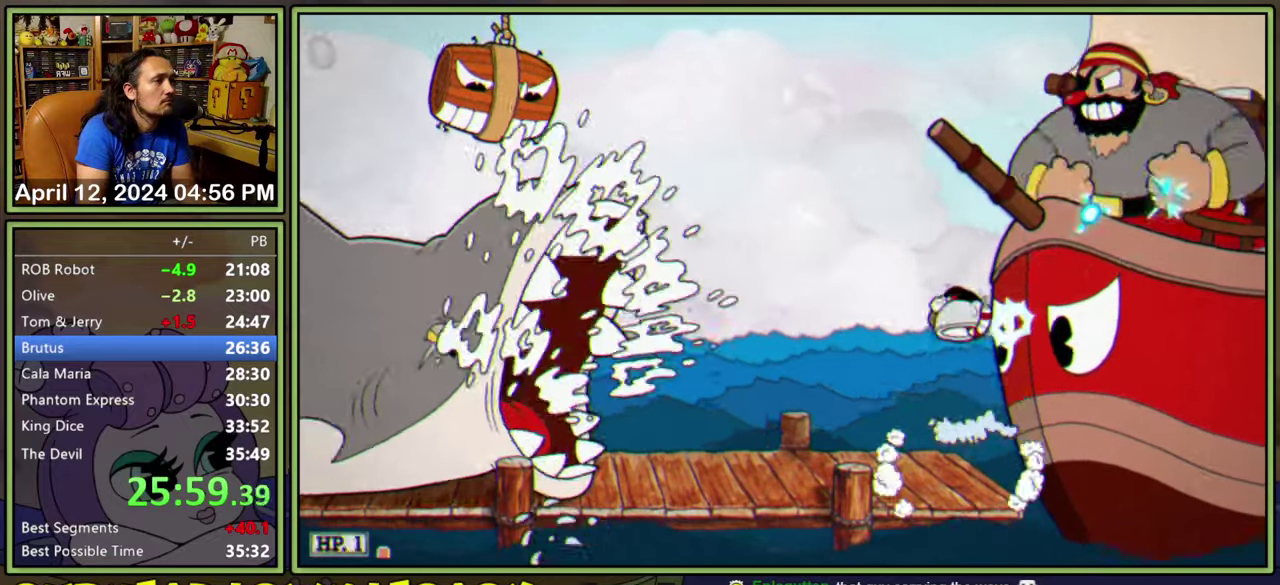
{"buttons": ["L1", "DPAD_UP", "DPAD_RIGHT"], "events": [[333, "A", "down"], [383, "A", "up"]]}
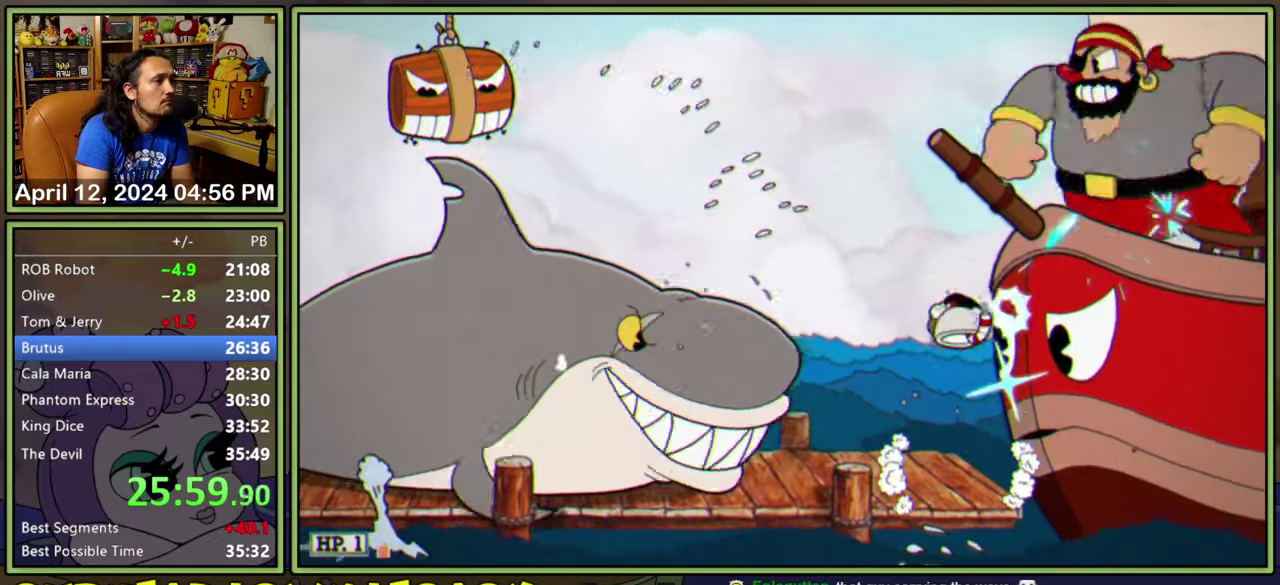
{"buttons": ["L1", "DPAD_UP", "DPAD_RIGHT"], "events": [[333, "A", "down"], [383, "A", "up"]]}
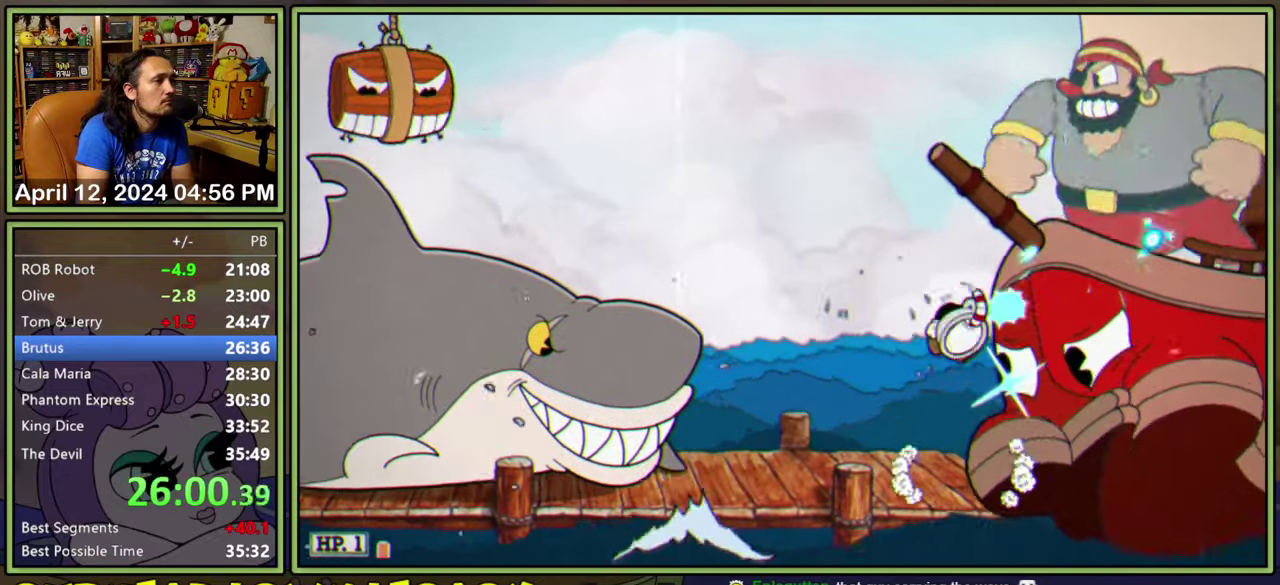
{"buttons": ["A", "L1", "DPAD_UP", "DPAD_RIGHT"], "events": [[483, "A", "down"]]}
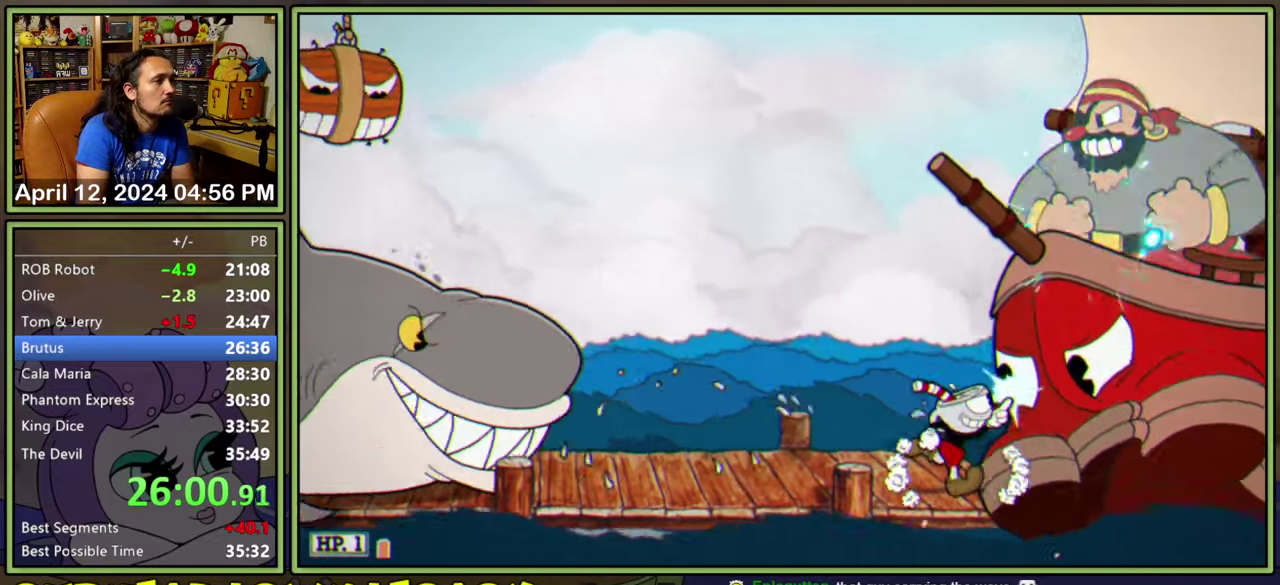
{"buttons": ["A", "L1", "DPAD_UP", "DPAD_RIGHT"], "events": []}
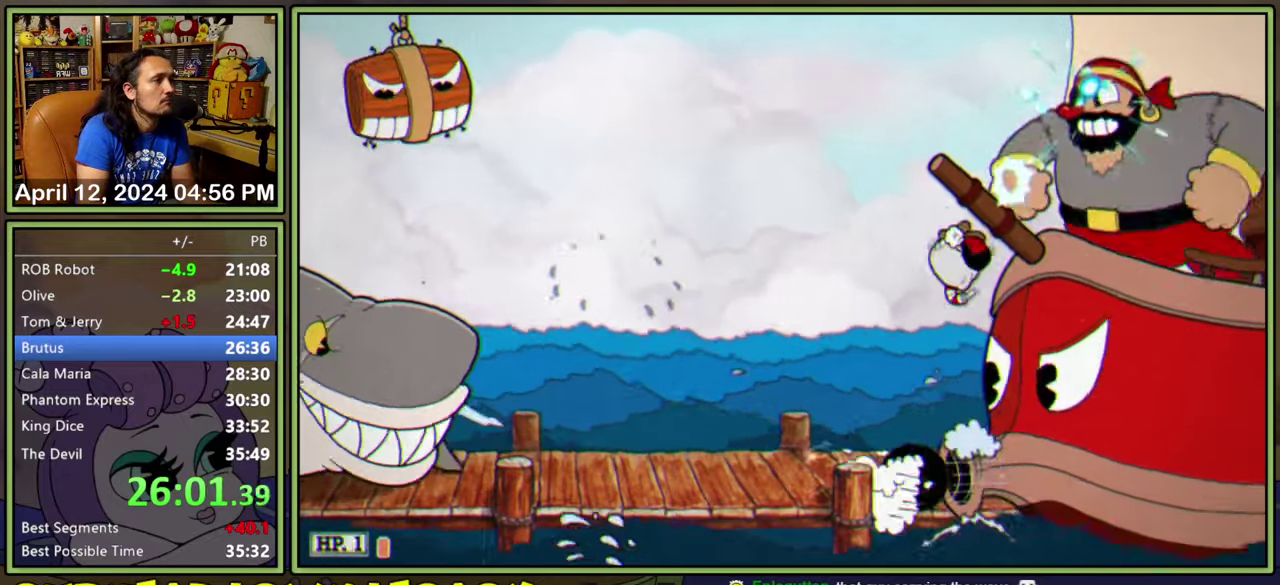
{"buttons": ["L1", "DPAD_UP", "DPAD_RIGHT"], "events": [[83, "A", "up"], [217, "A", "down"], [283, "A", "up"]]}
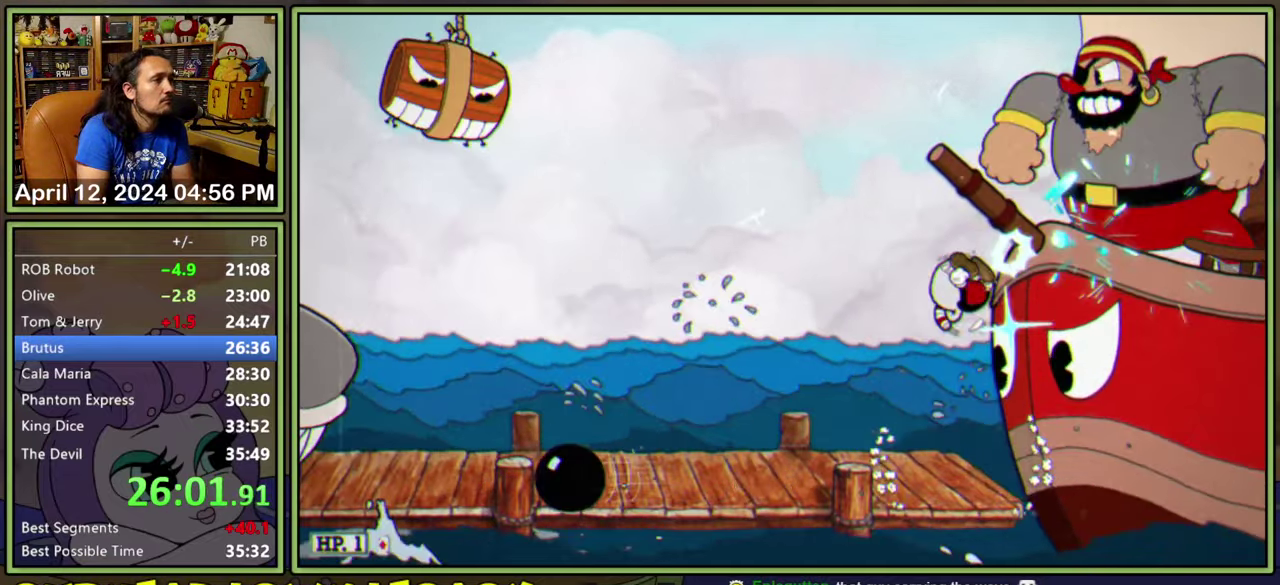
{"buttons": ["L1", "DPAD_UP", "DPAD_RIGHT"], "events": [[250, "A", "down"], [317, "A", "up"]]}
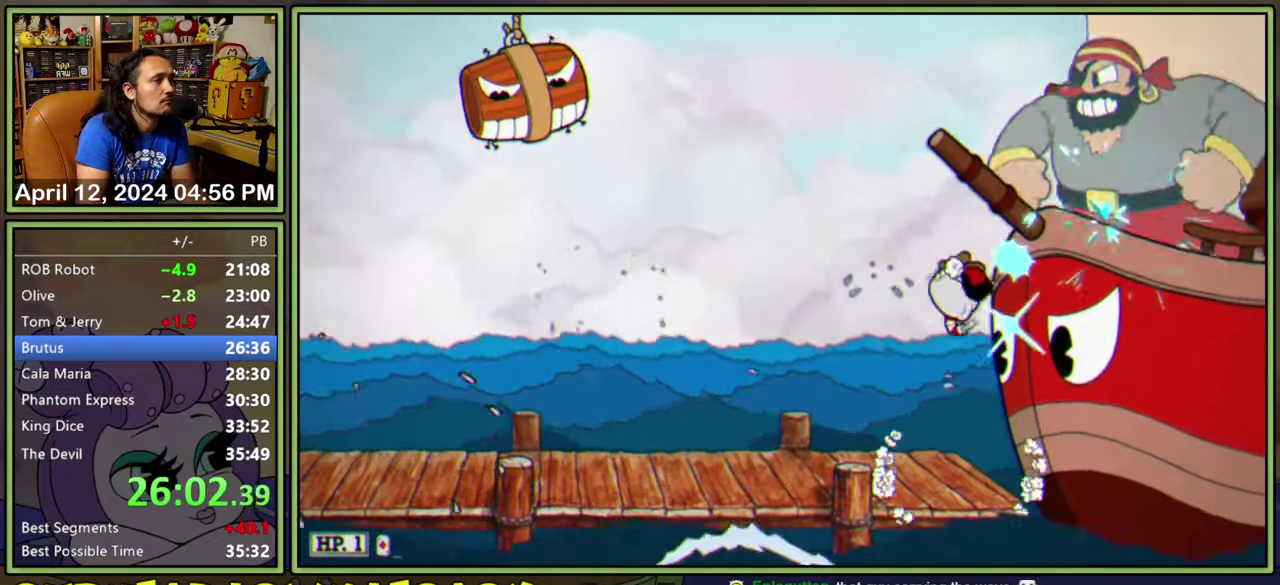
{"buttons": ["L1", "DPAD_UP", "DPAD_RIGHT"], "events": []}
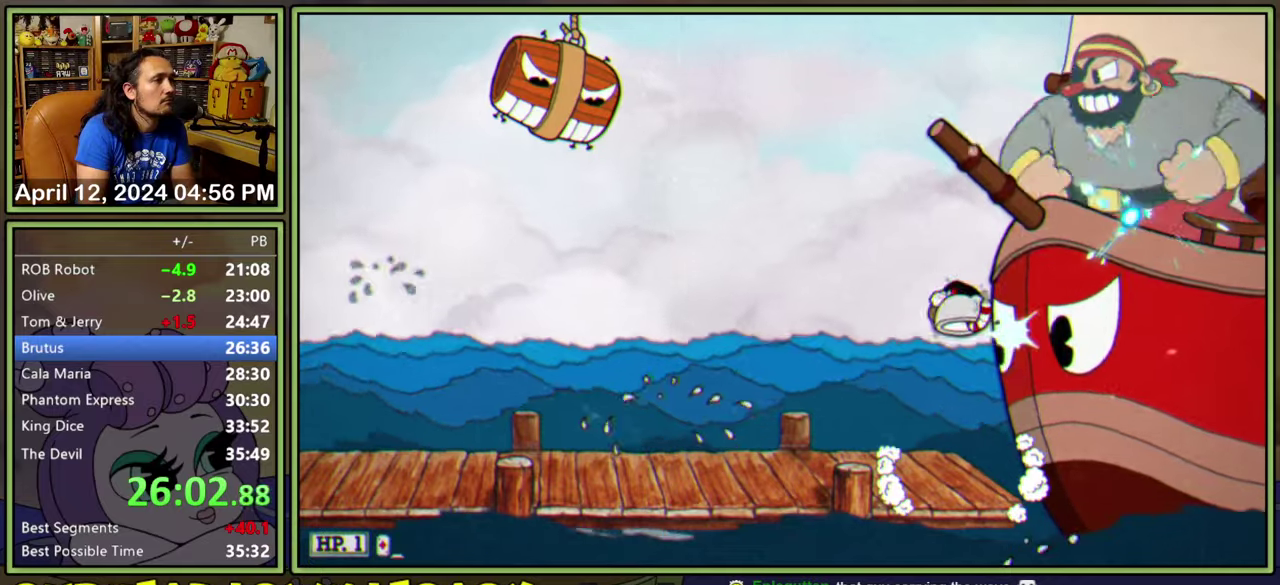
{"buttons": ["L1", "DPAD_UP", "DPAD_RIGHT"], "events": [[317, "A", "down"], [367, "A", "up"]]}
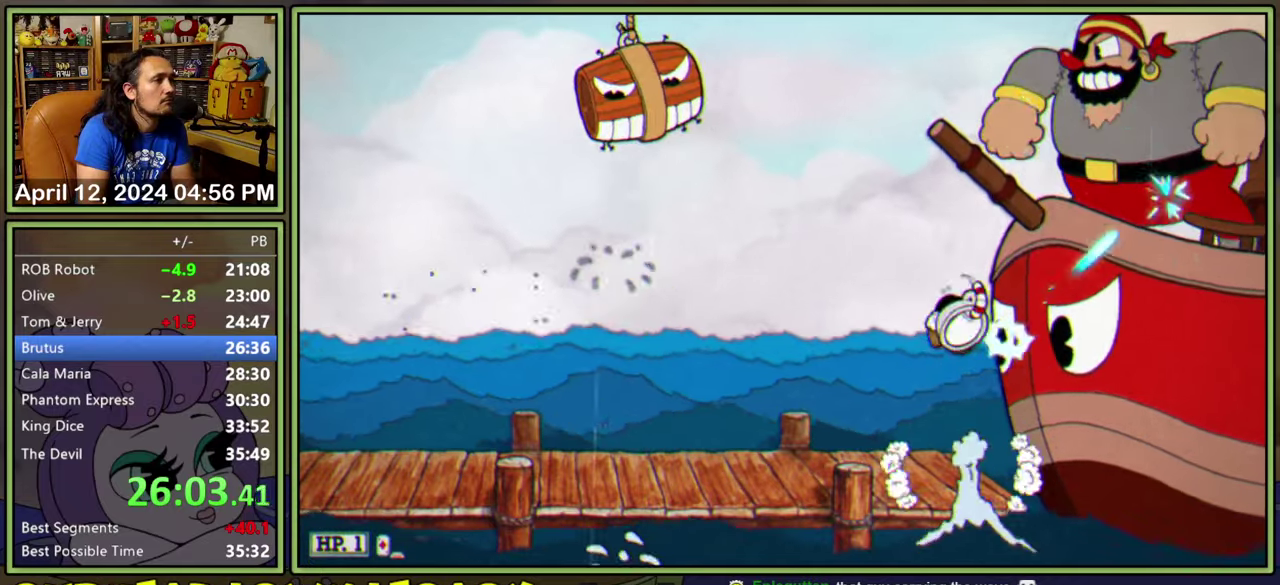
{"buttons": ["L1", "DPAD_UP", "DPAD_RIGHT"], "events": [[367, "A", "down"], [417, "A", "up"]]}
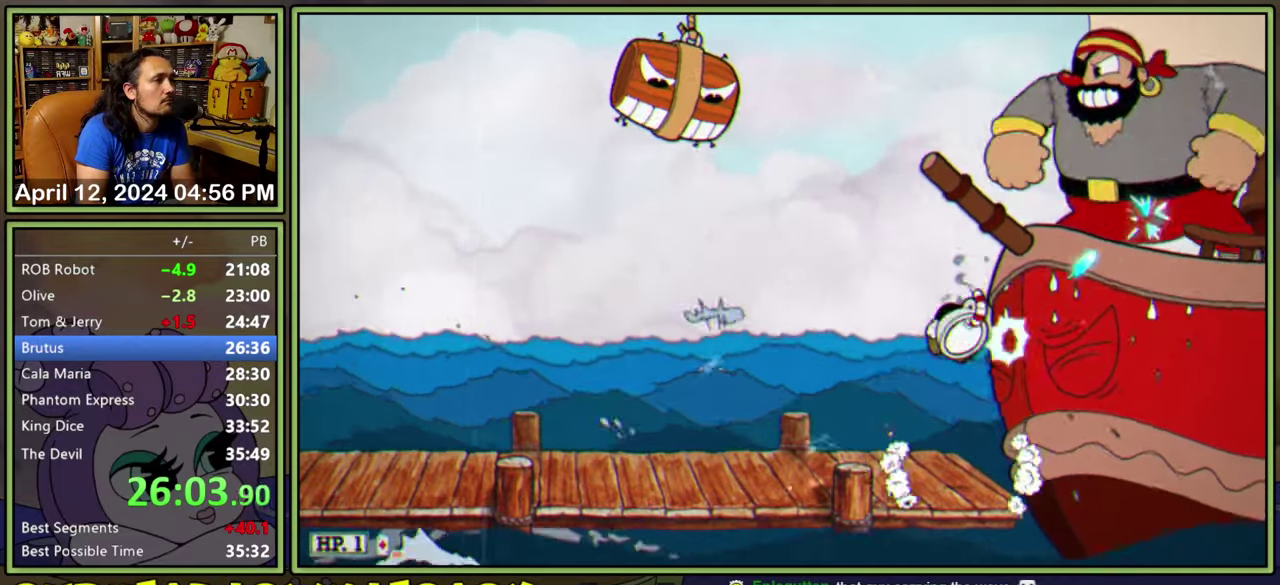
{"buttons": ["L1", "DPAD_UP", "DPAD_RIGHT"], "events": [[384, "A", "down"], [434, "A", "up"]]}
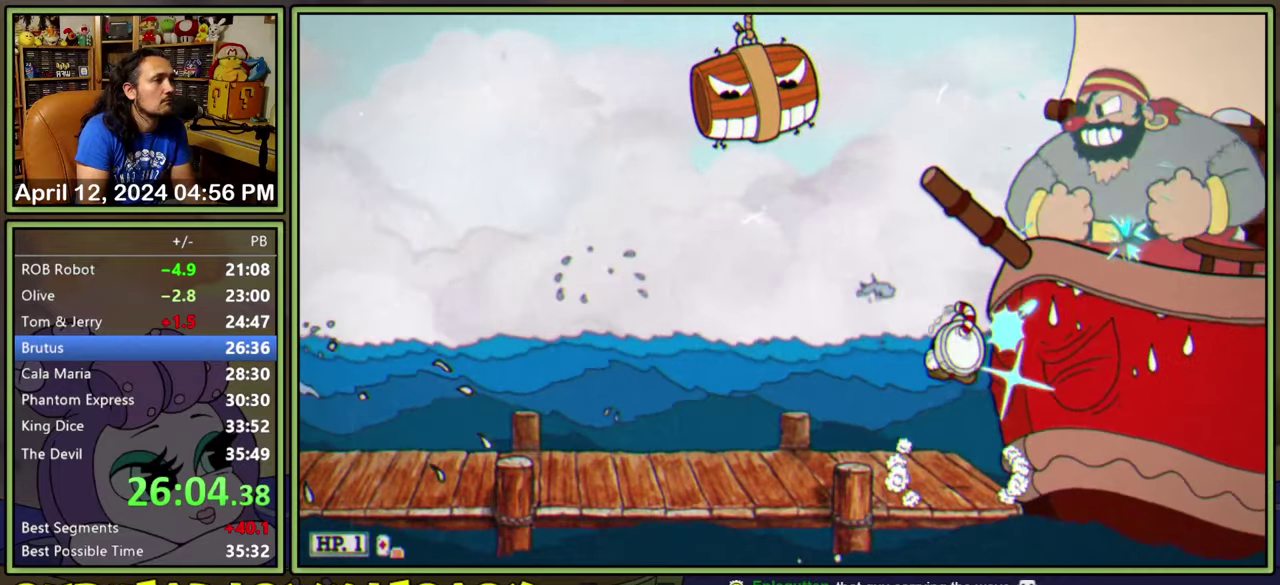
{"buttons": ["L1", "DPAD_UP", "DPAD_RIGHT"], "events": []}
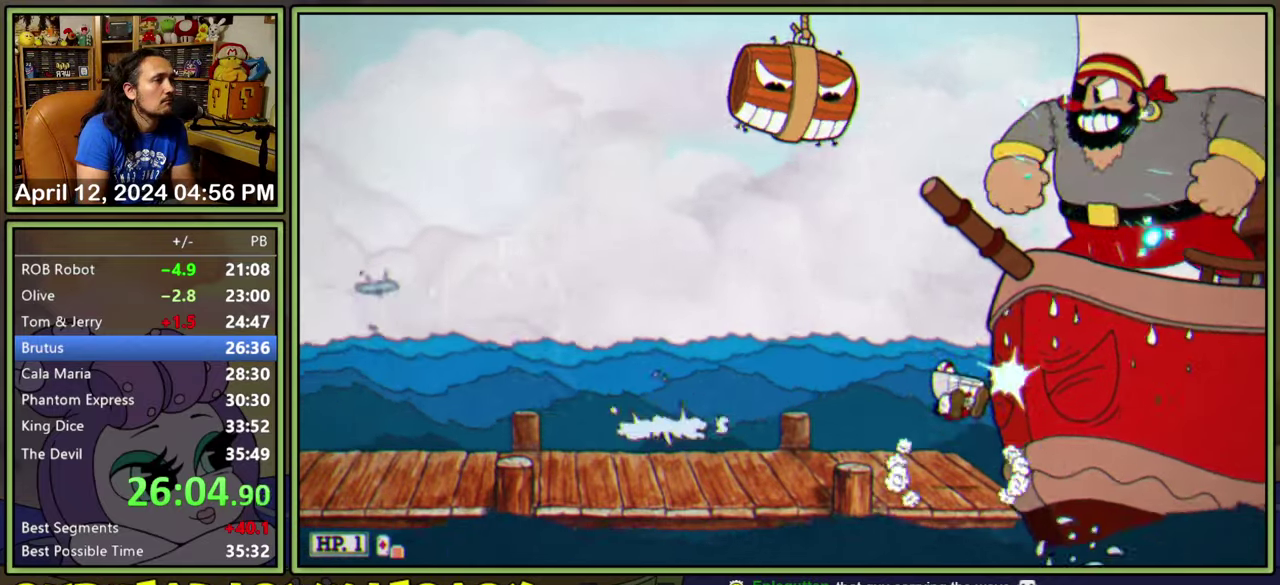
{"buttons": ["L1", "DPAD_UP", "DPAD_RIGHT"], "events": []}
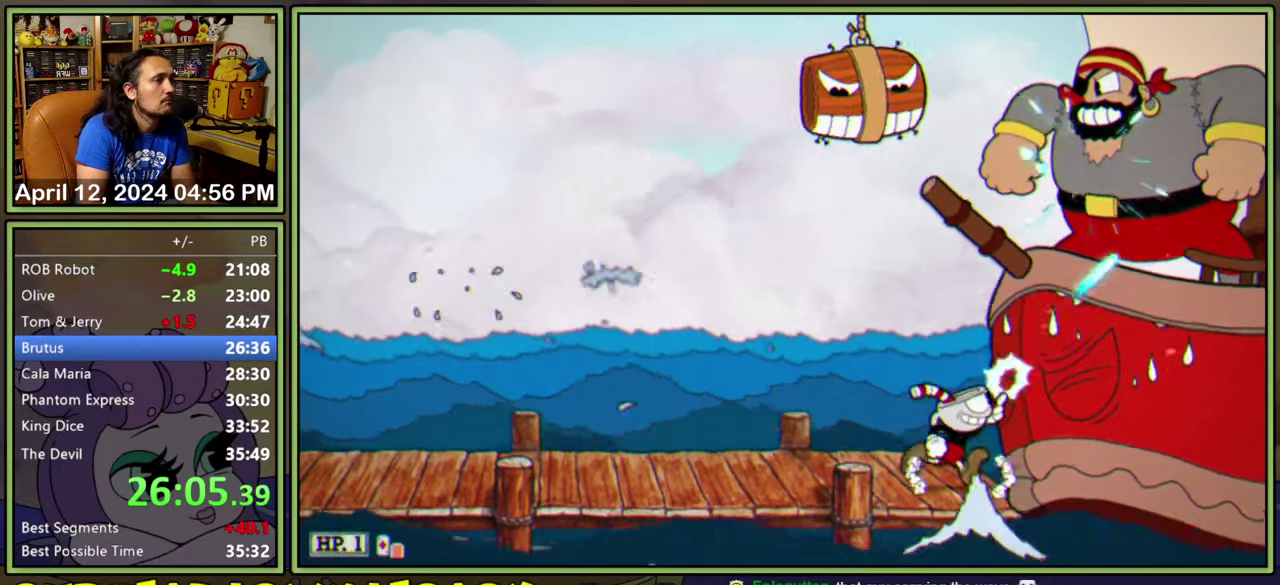
{"buttons": ["L1", "DPAD_LEFT"], "events": [[400, "DPAD_RIGHT", "up"], [434, "DPAD_LEFT", "down"], [467, "DPAD_UP", "up"]]}
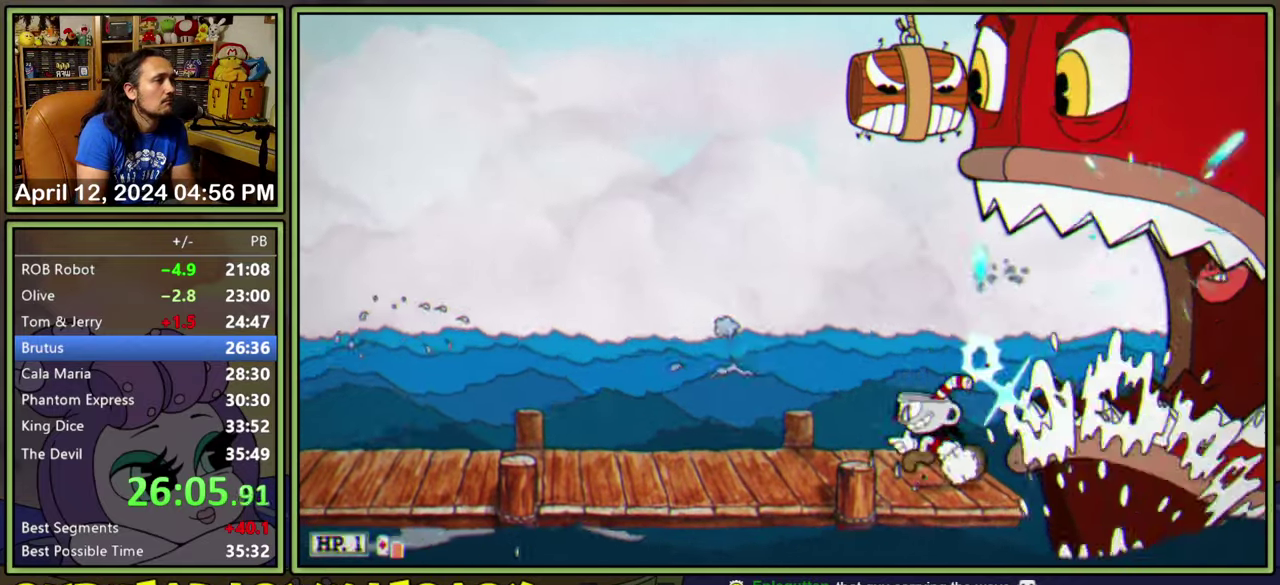
{"buttons": ["Y", "L1", "DPAD_LEFT"], "events": [[17, "Y", "down"], [317, "Y", "up"], [484, "Y", "down"]]}